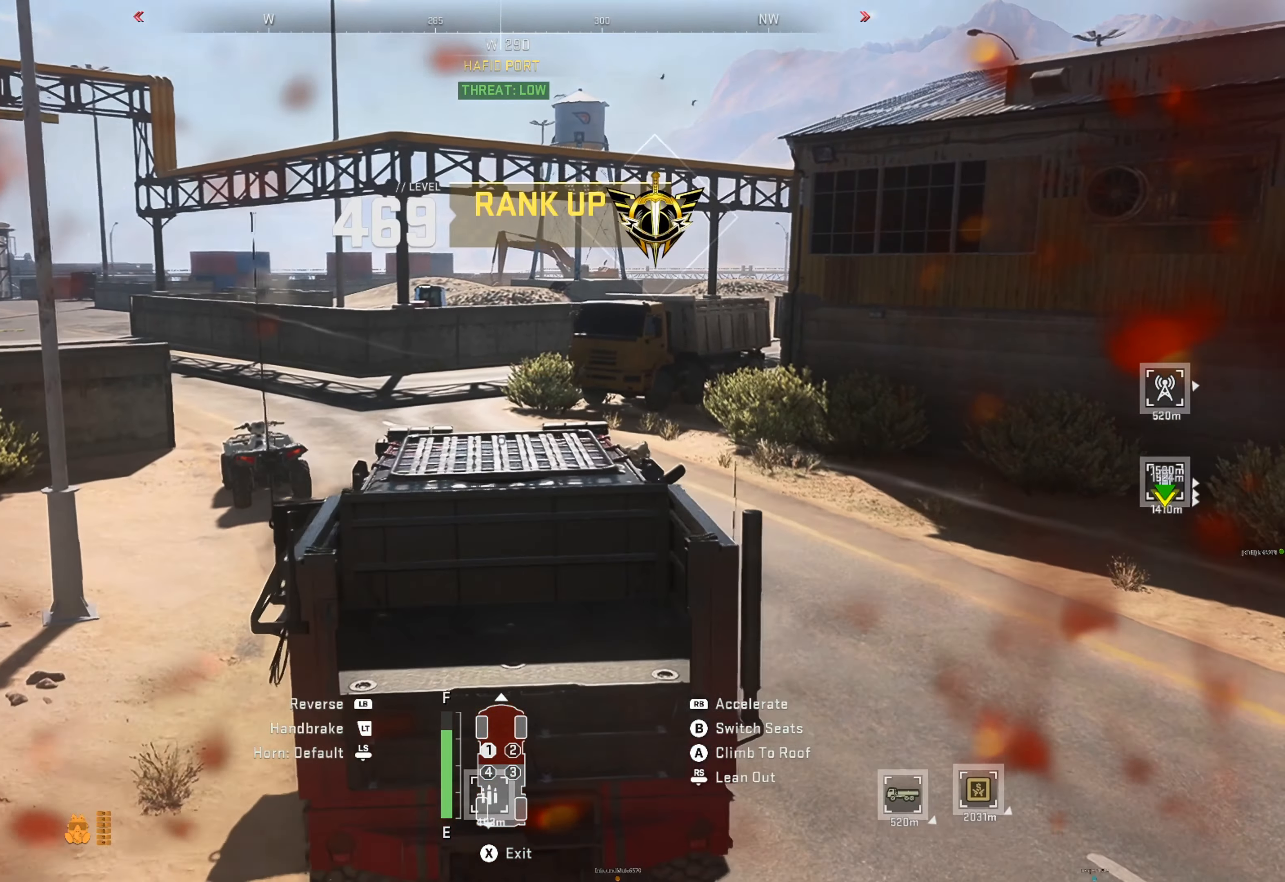
Gameplay with a controller (Xbox layout); each line is a JSON object with the inputs held at the frame after it. "events" lists button and stick changes between this image and that frame as [ms after this image, input, new state], when the widget could be followed in between.
{"buttons": ["R1"], "left_stick": "up-left", "right_stick": "center", "events": [[150, "left_stick", "center"], [400, "left_stick", "left"], [467, "left_stick", "up-left"]]}
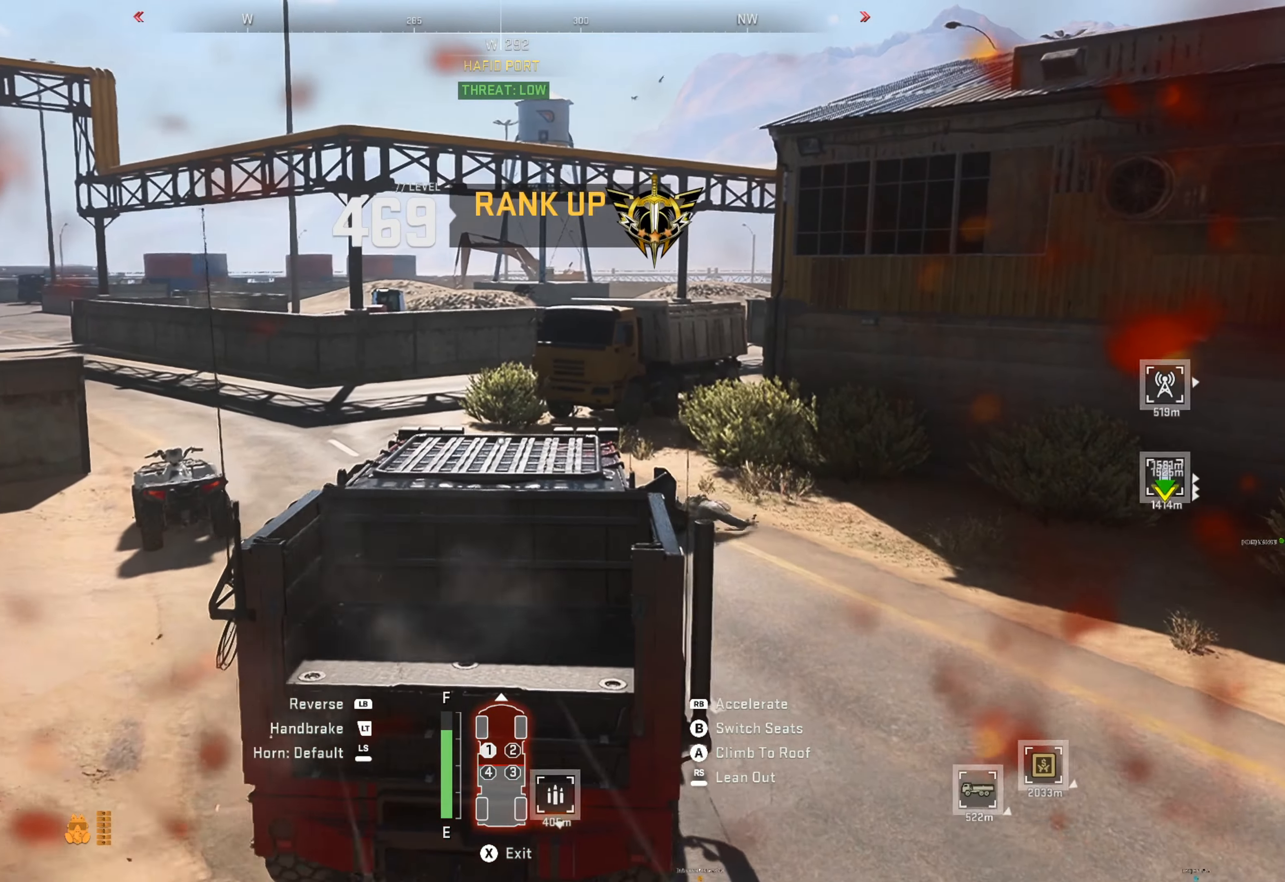
{"buttons": ["R1"], "left_stick": "up-left", "right_stick": "center", "events": []}
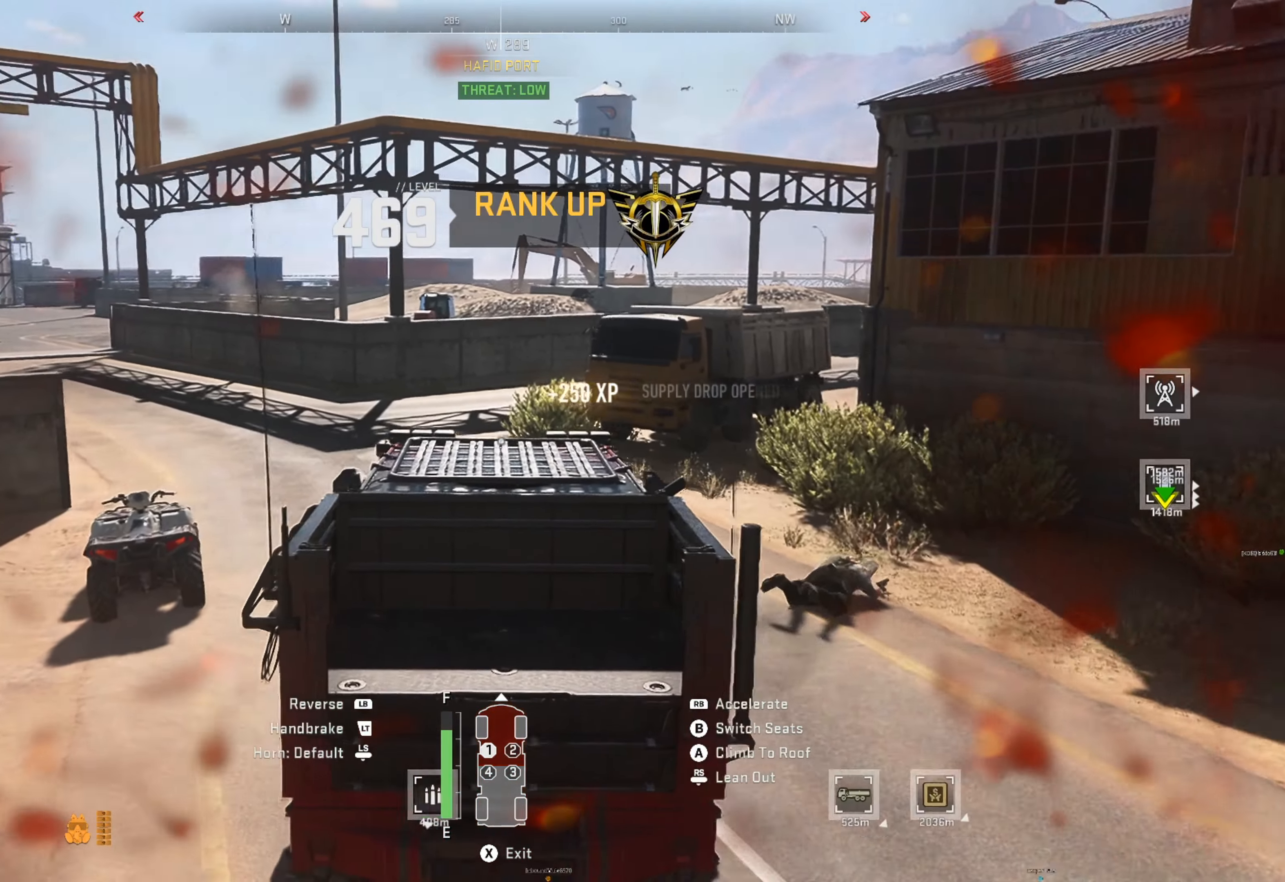
{"buttons": ["R1"], "left_stick": "left", "right_stick": "left", "events": [[17, "right_stick", "left"], [67, "left_stick", "center"], [200, "left_stick", "left"], [217, "right_stick", "center"], [434, "right_stick", "left"]]}
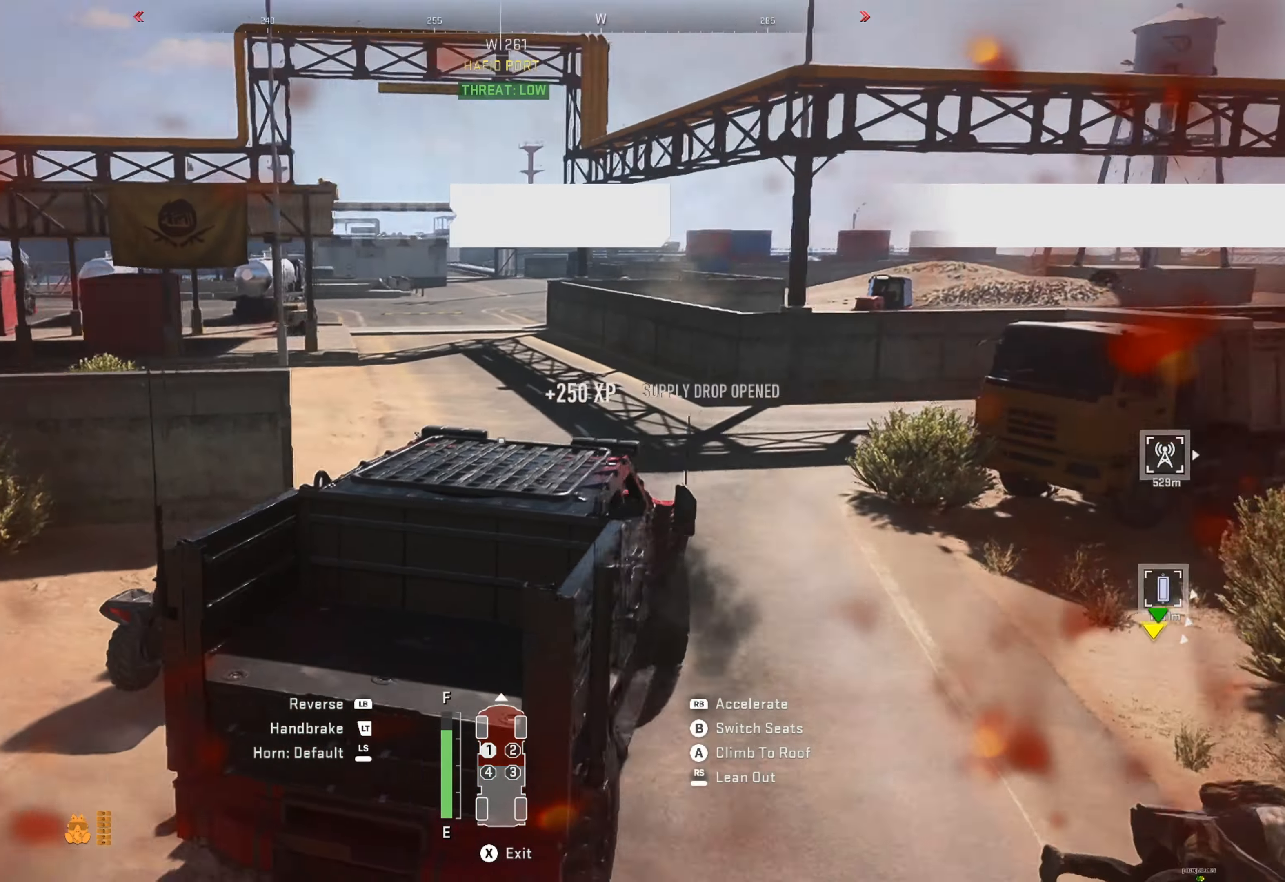
{"buttons": ["R1"], "left_stick": "left", "right_stick": "center", "events": [[100, "right_stick", "center"], [134, "left_stick", "up-left"], [283, "left_stick", "left"]]}
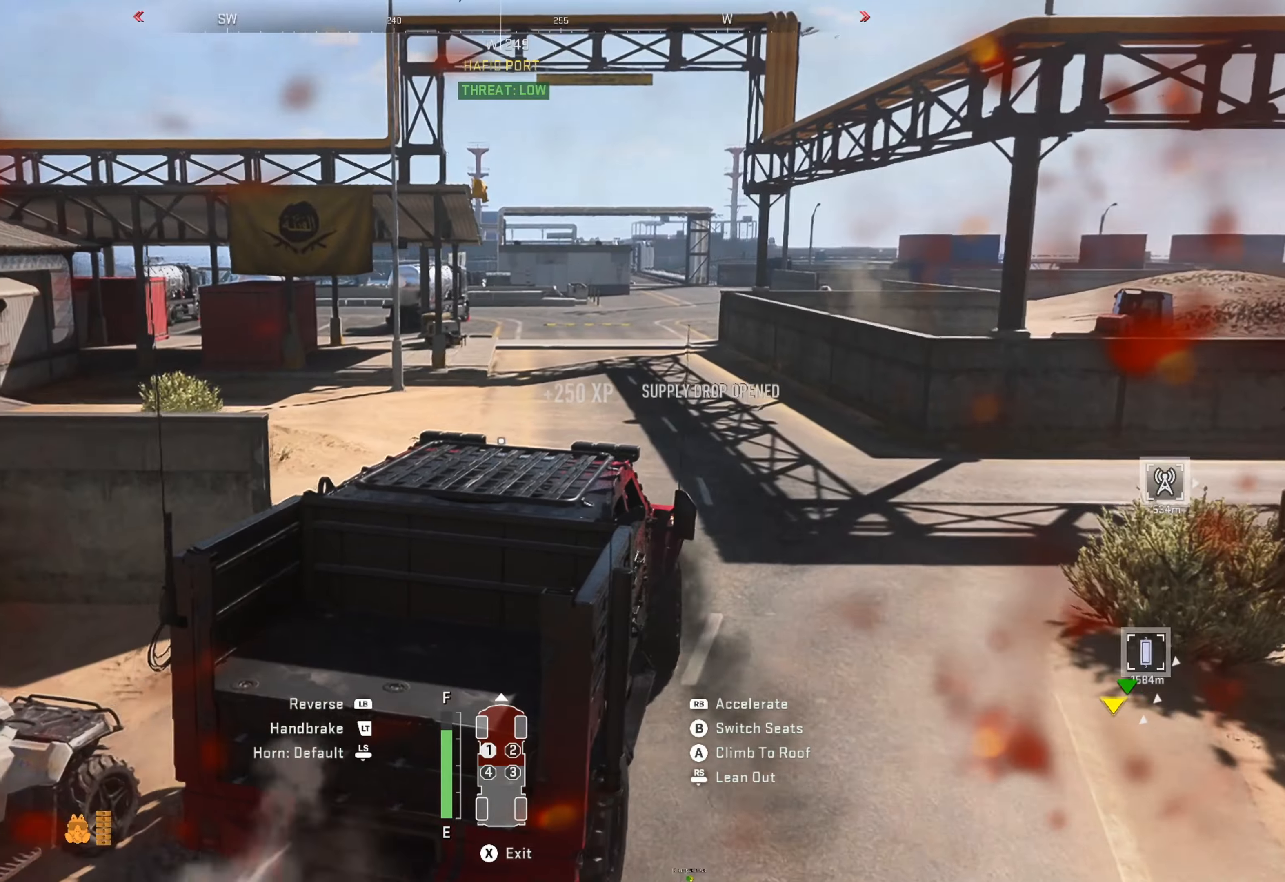
{"buttons": ["R1"], "left_stick": "center", "right_stick": "center", "events": [[33, "left_stick", "center"], [133, "left_stick", "left"], [383, "left_stick", "center"]]}
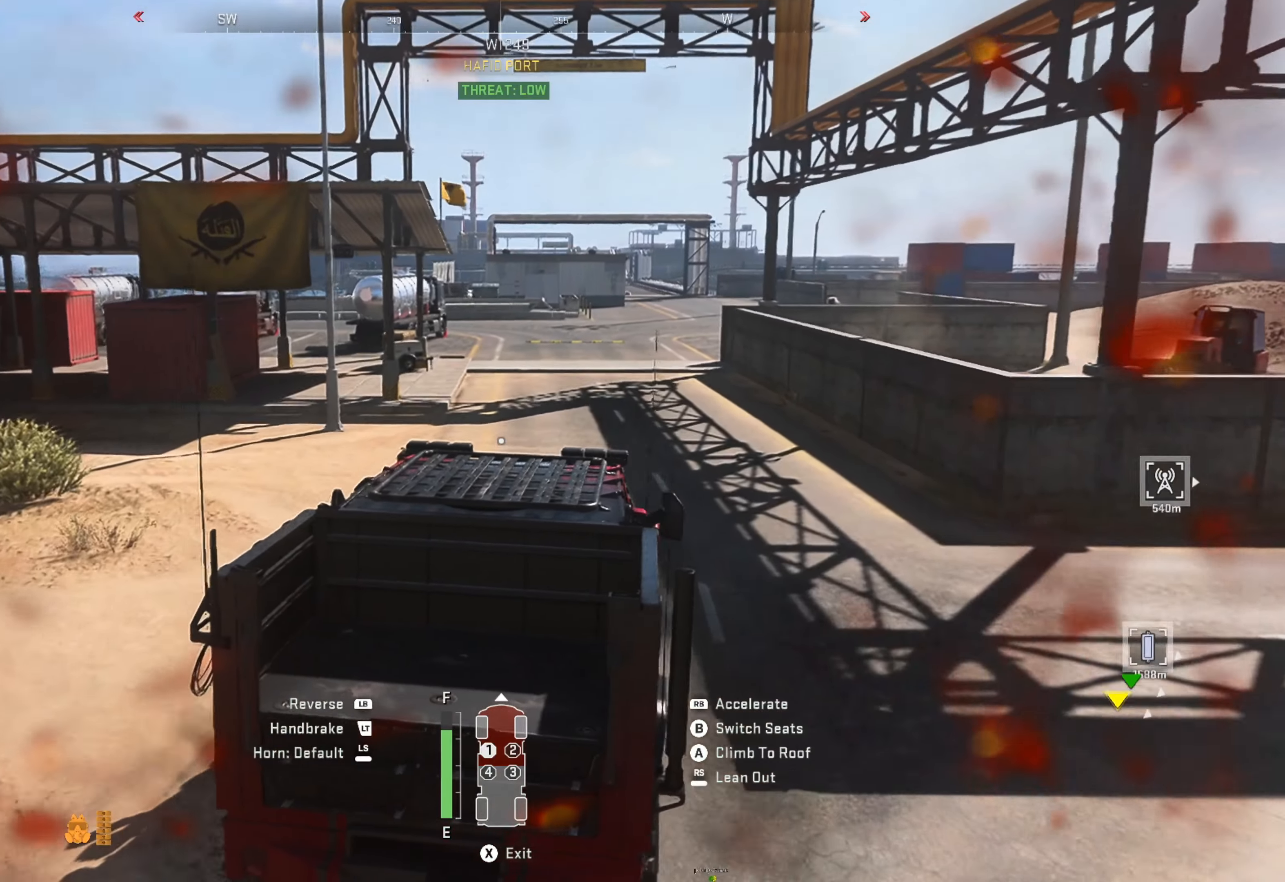
{"buttons": ["R1"], "left_stick": "left", "right_stick": "center", "events": [[416, "left_stick", "left"]]}
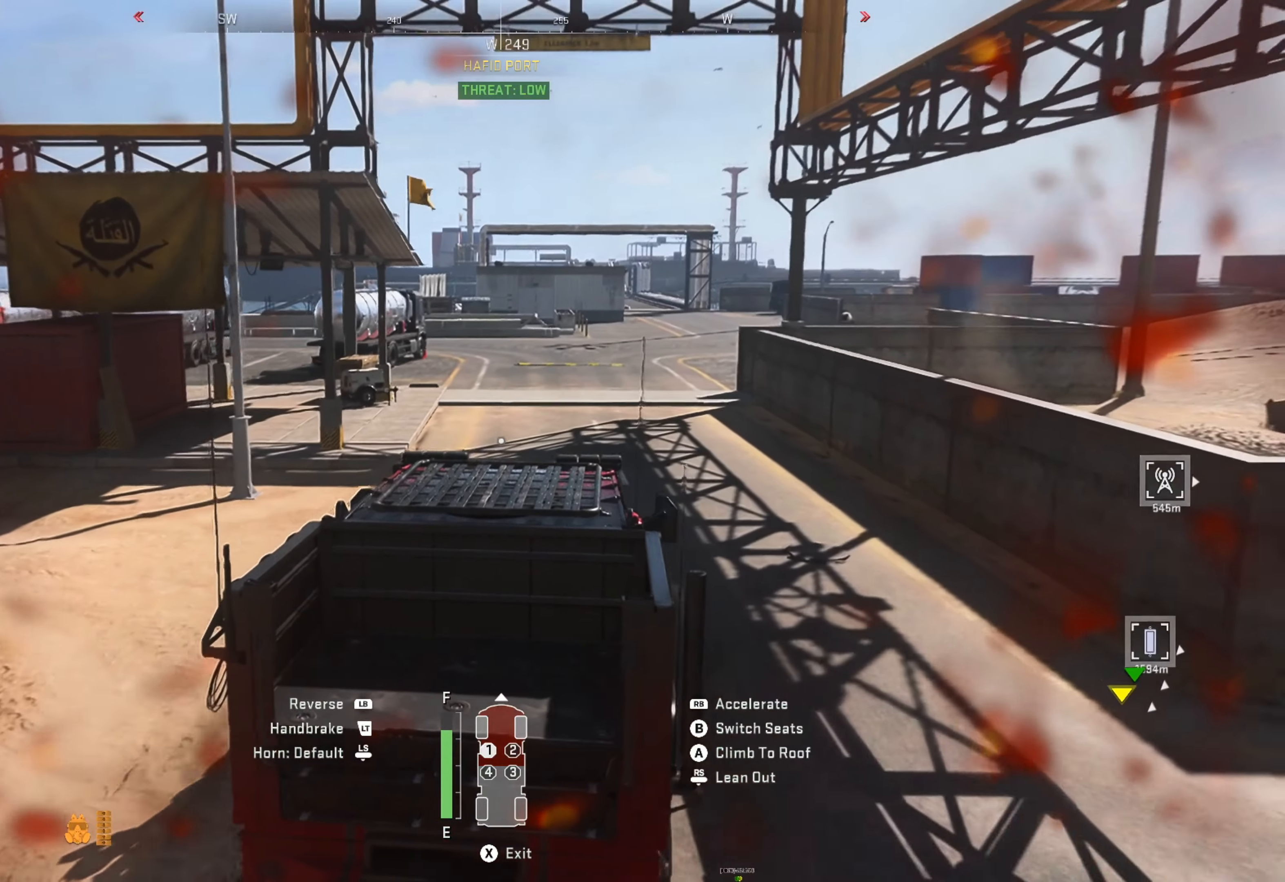
{"buttons": ["R1"], "left_stick": "center", "right_stick": "center"}
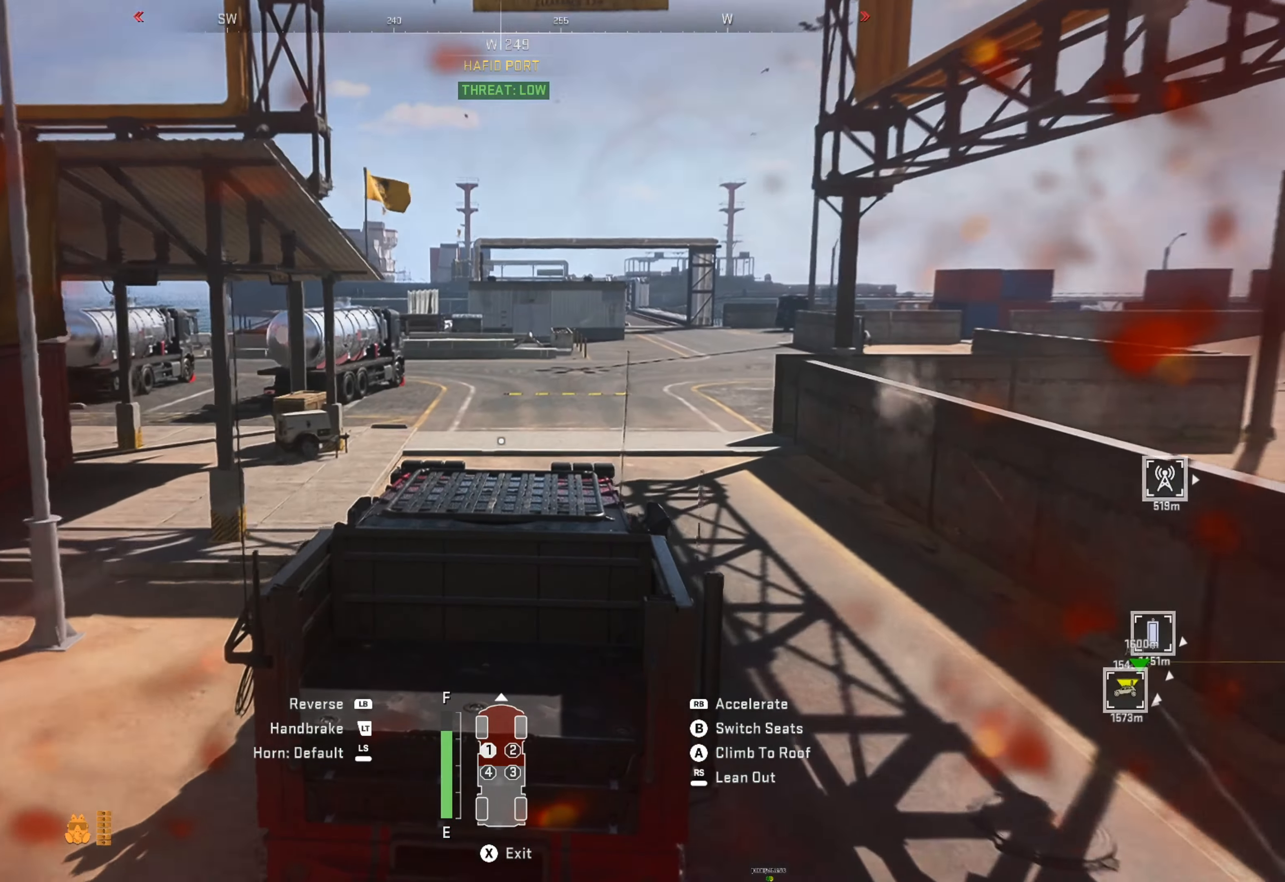
{"buttons": ["R1"], "left_stick": "right", "right_stick": "center", "events": [[483, "left_stick", "right"]]}
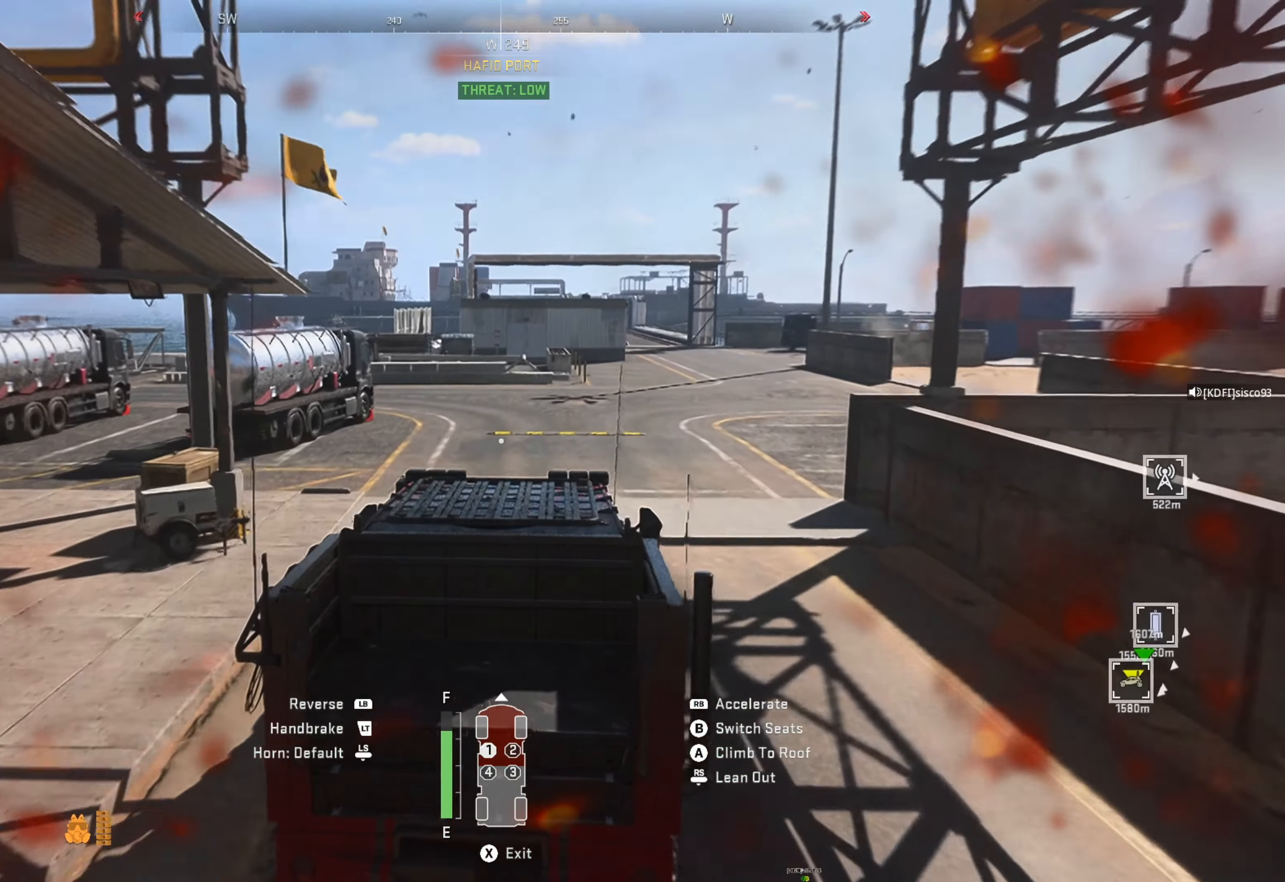
{"buttons": ["R1"], "left_stick": "right", "right_stick": "right", "events": [[250, "left_stick", "center"], [450, "left_stick", "right"], [466, "right_stick", "right"]]}
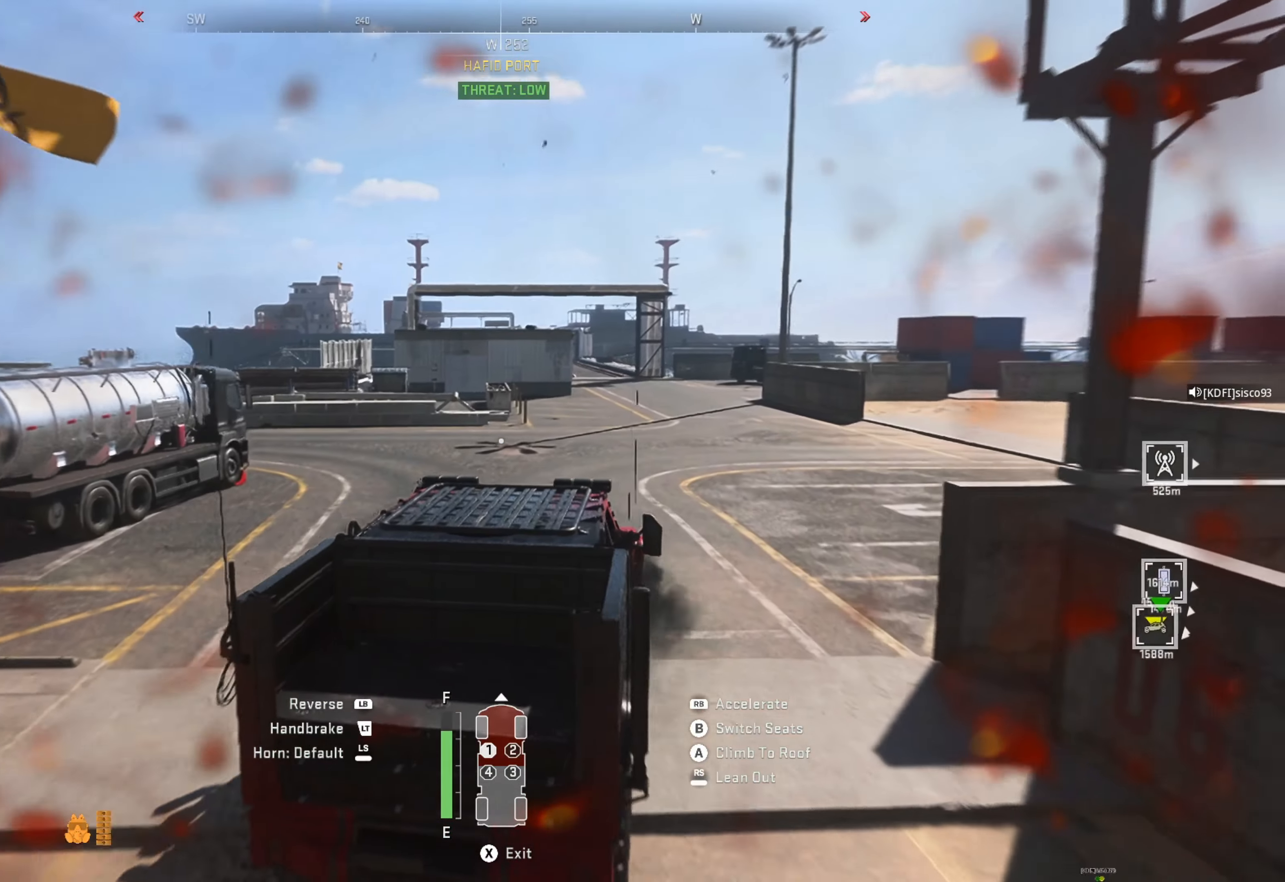
{"buttons": ["R1"], "left_stick": "center", "right_stick": "center", "events": [[116, "left_stick", "center"], [183, "right_stick", "center"], [266, "left_stick", "right"], [433, "left_stick", "center"]]}
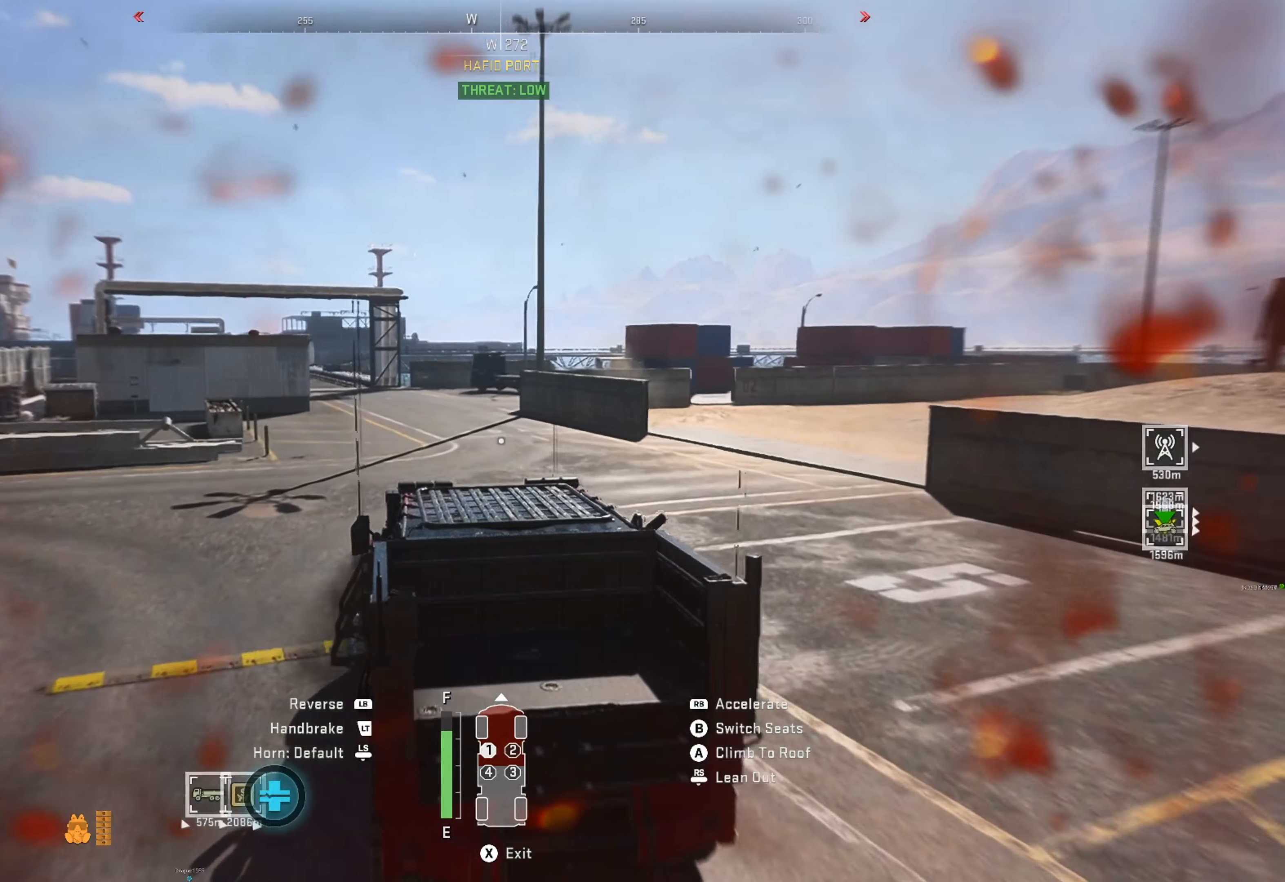
{"buttons": ["R1"], "left_stick": "center", "right_stick": "center", "events": [[16, "right_stick", "left"], [233, "right_stick", "center"]]}
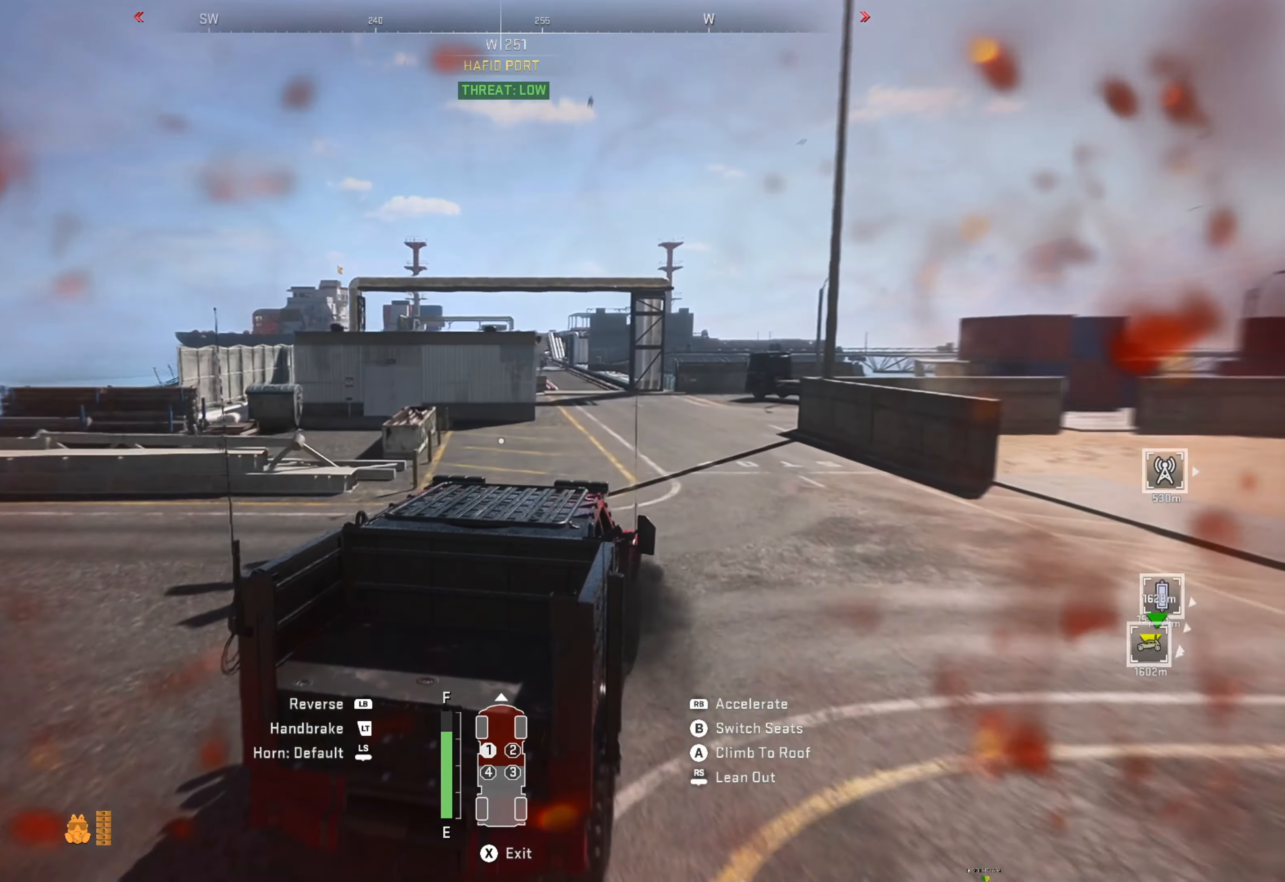
{"buttons": ["R1"], "left_stick": "right", "right_stick": "center", "events": [[383, "left_stick", "right"]]}
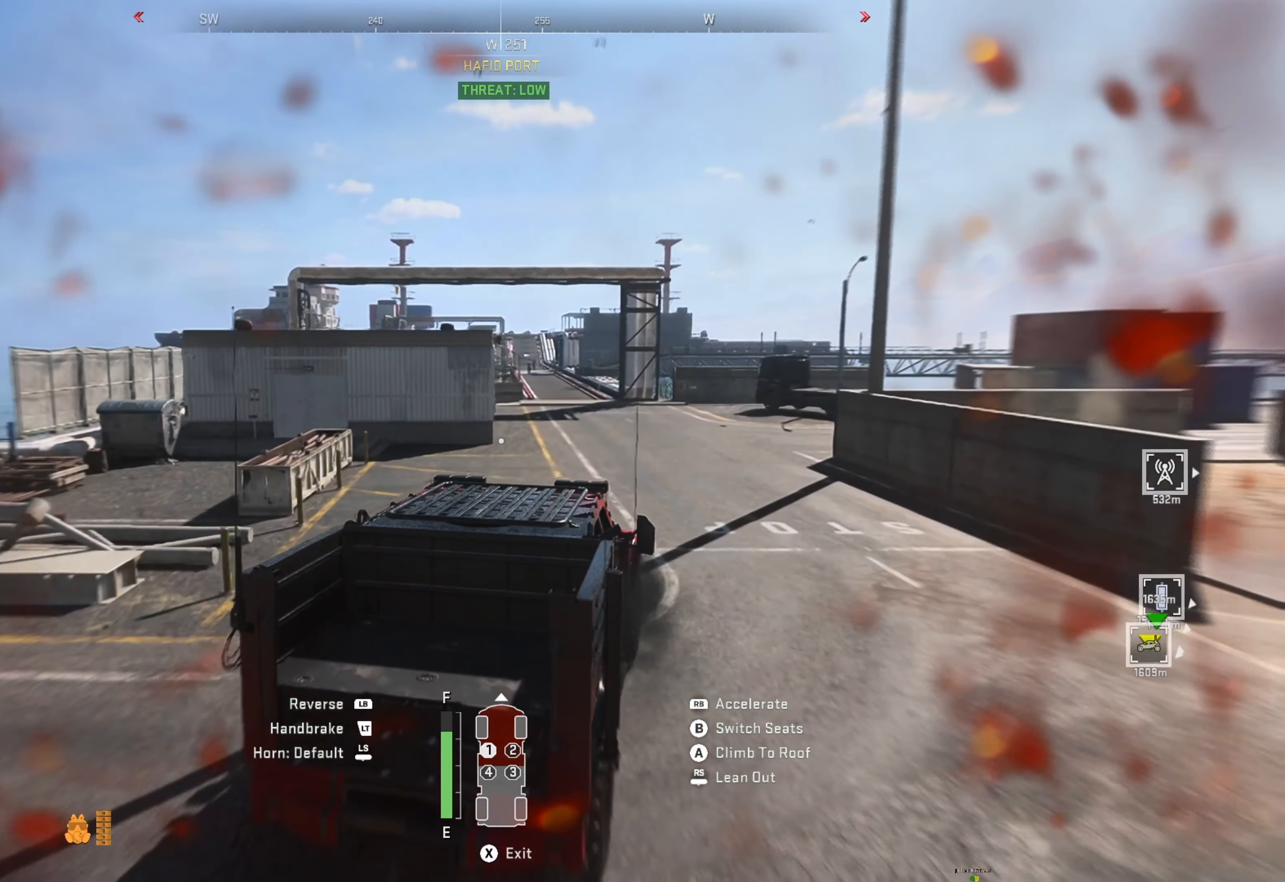
{"buttons": [], "left_stick": "center", "right_stick": "center", "events": [[33, "left_stick", "center"], [133, "left_stick", "left"], [333, "left_stick", "center"], [450, "R1", "up"]]}
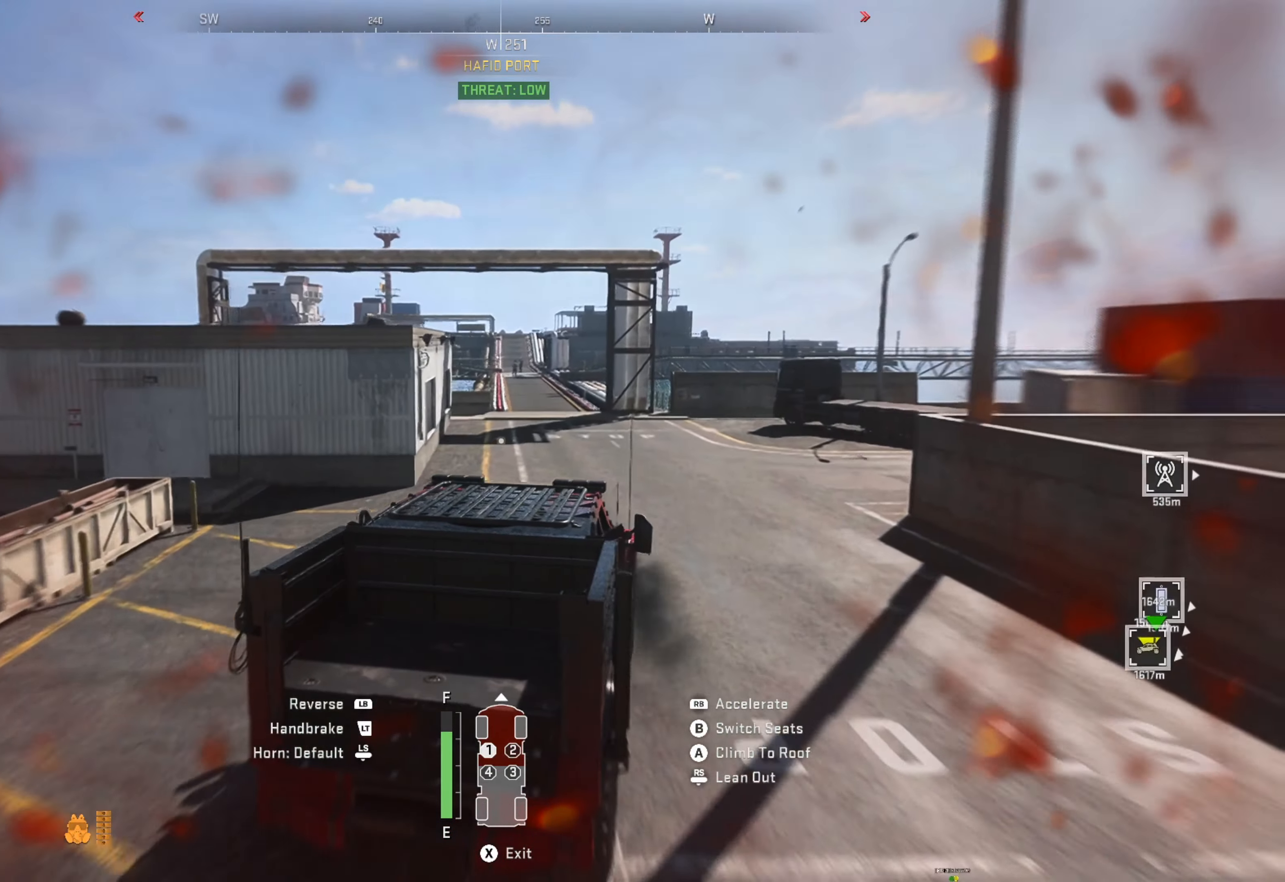
{"buttons": ["L1"], "left_stick": "center", "right_stick": "center", "events": [[83, "left_stick", "left"], [83, "right_stick", "left"], [266, "left_stick", "center"], [266, "right_stick", "center"], [400, "L1", "down"]]}
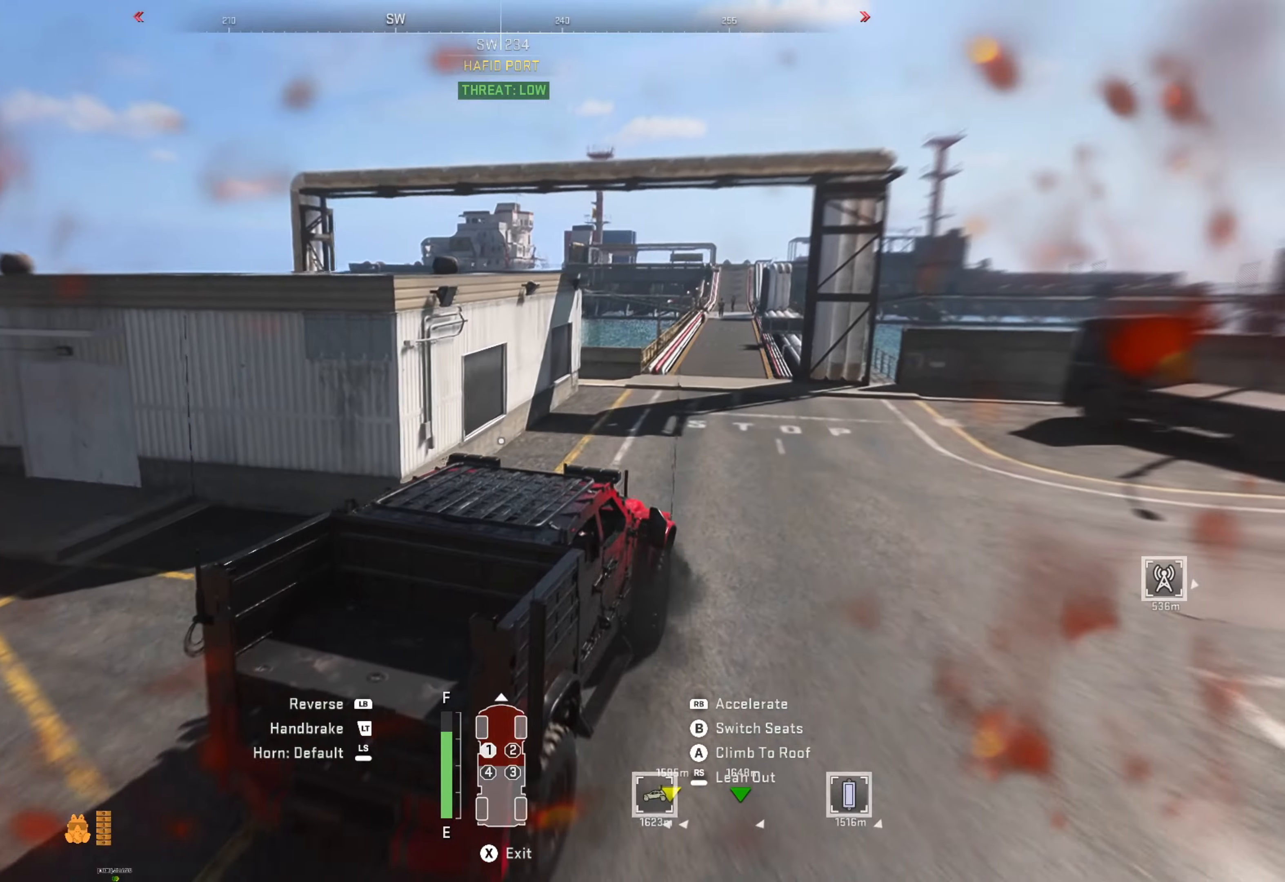
{"buttons": ["L1"], "left_stick": "center", "right_stick": "center", "events": [[317, "right_stick", "left"], [433, "right_stick", "center"]]}
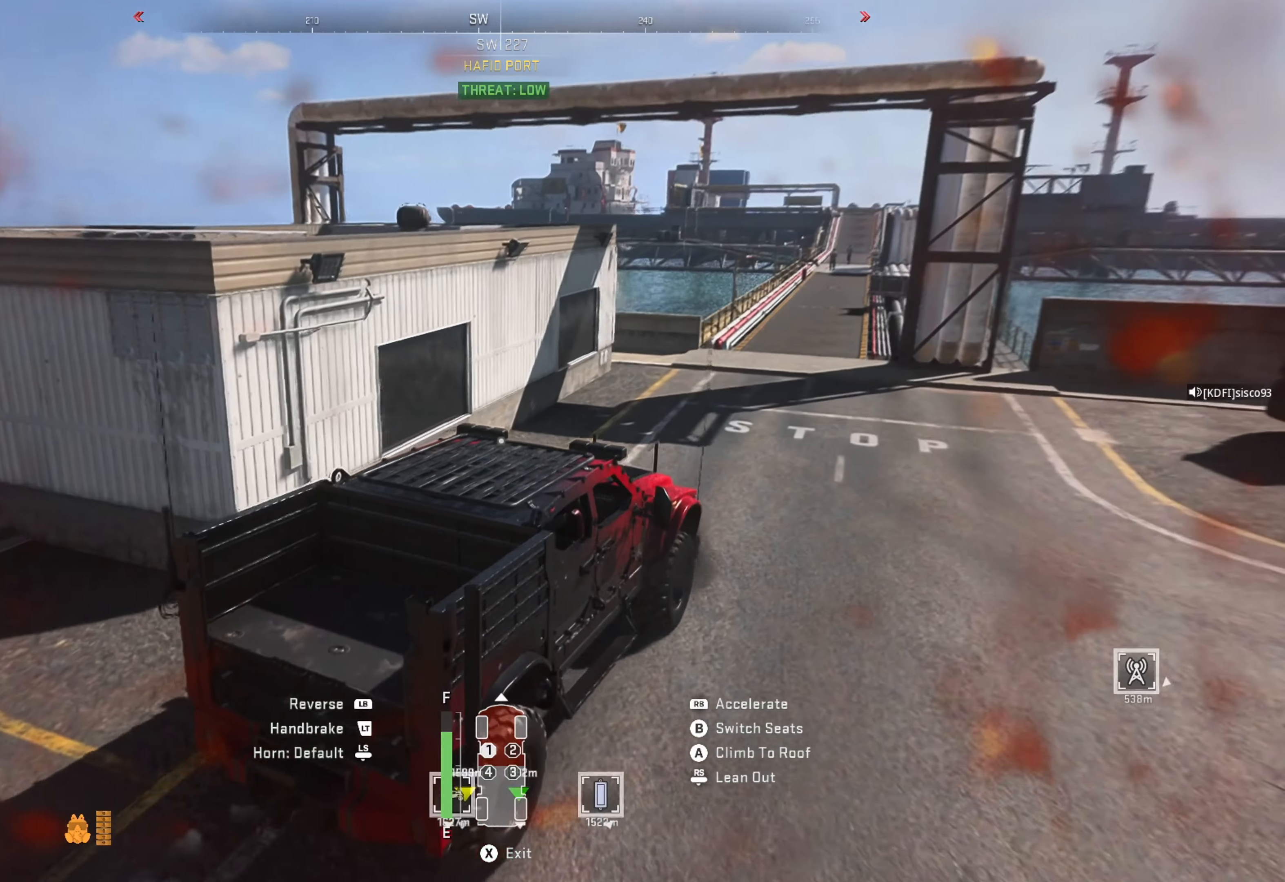
{"buttons": ["X"], "left_stick": "center", "right_stick": "center", "events": [[83, "L1", "up"], [367, "X", "down"]]}
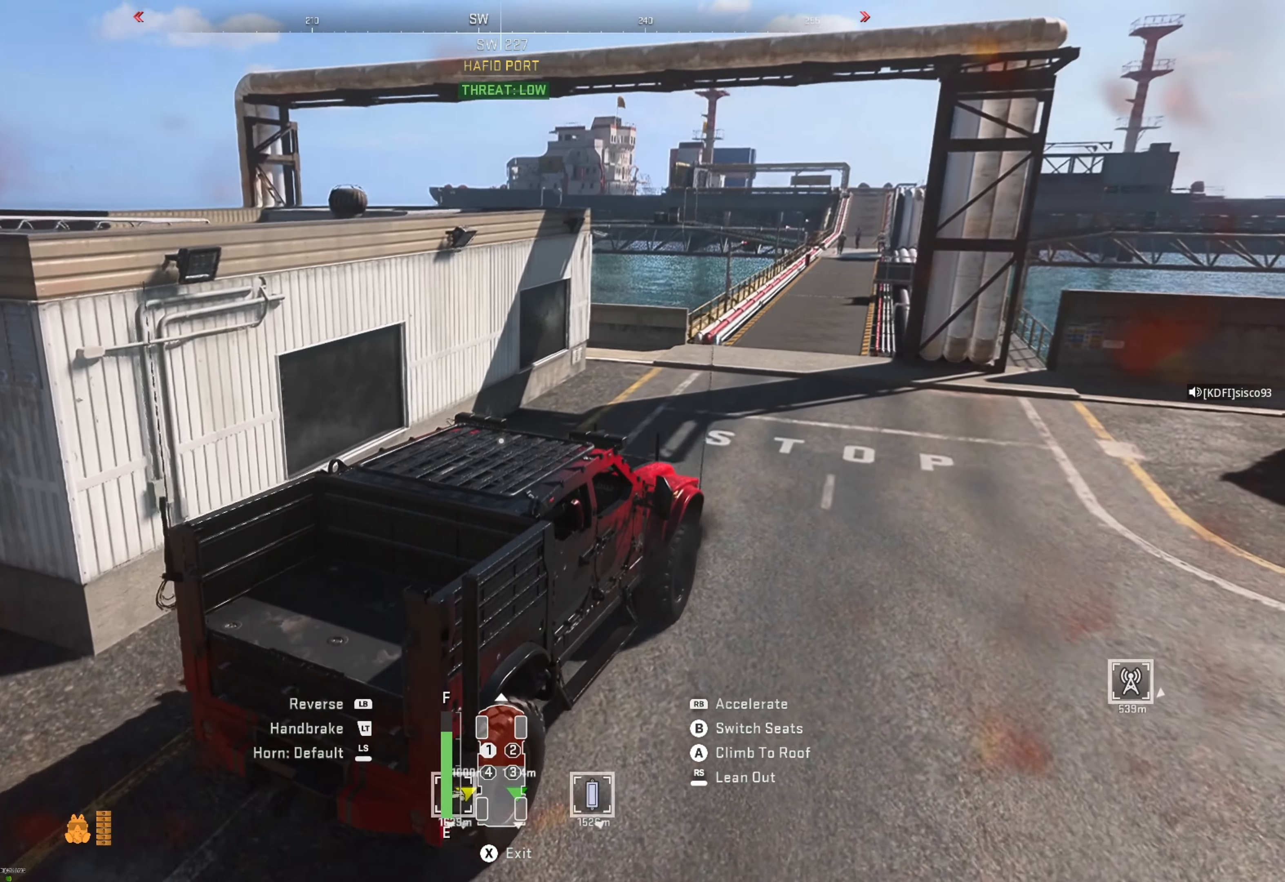
{"buttons": [], "left_stick": "center", "right_stick": "left", "events": [[200, "X", "up"], [450, "right_stick", "left"]]}
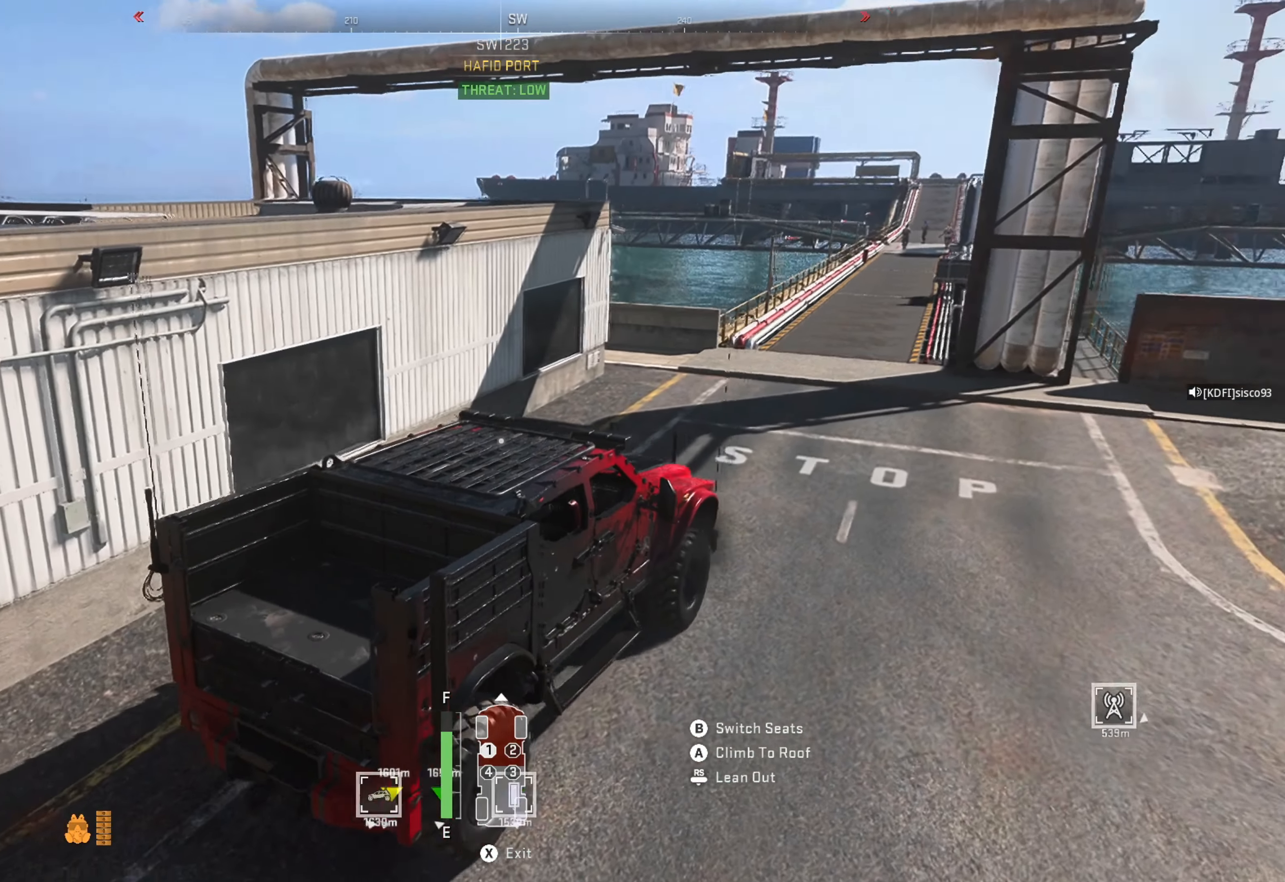
{"buttons": [], "left_stick": "center", "right_stick": "center", "events": [[67, "left_stick", "up"], [100, "right_stick", "center"], [350, "X", "down"], [350, "left_stick", "center"], [450, "X", "up"]]}
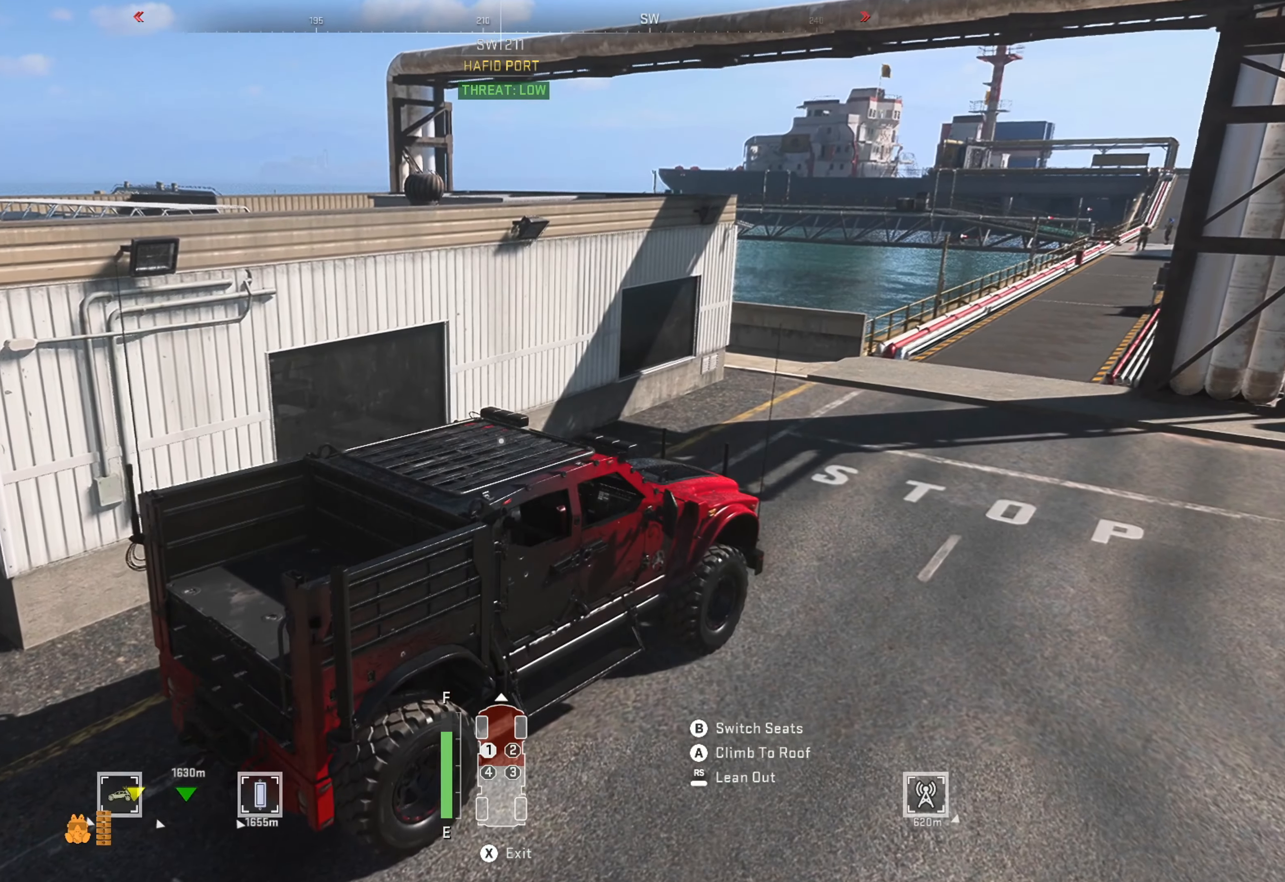
{"buttons": [], "left_stick": "up", "right_stick": "left", "events": [[100, "right_stick", "left"], [200, "right_stick", "center"], [283, "left_stick", "up"], [500, "right_stick", "left"]]}
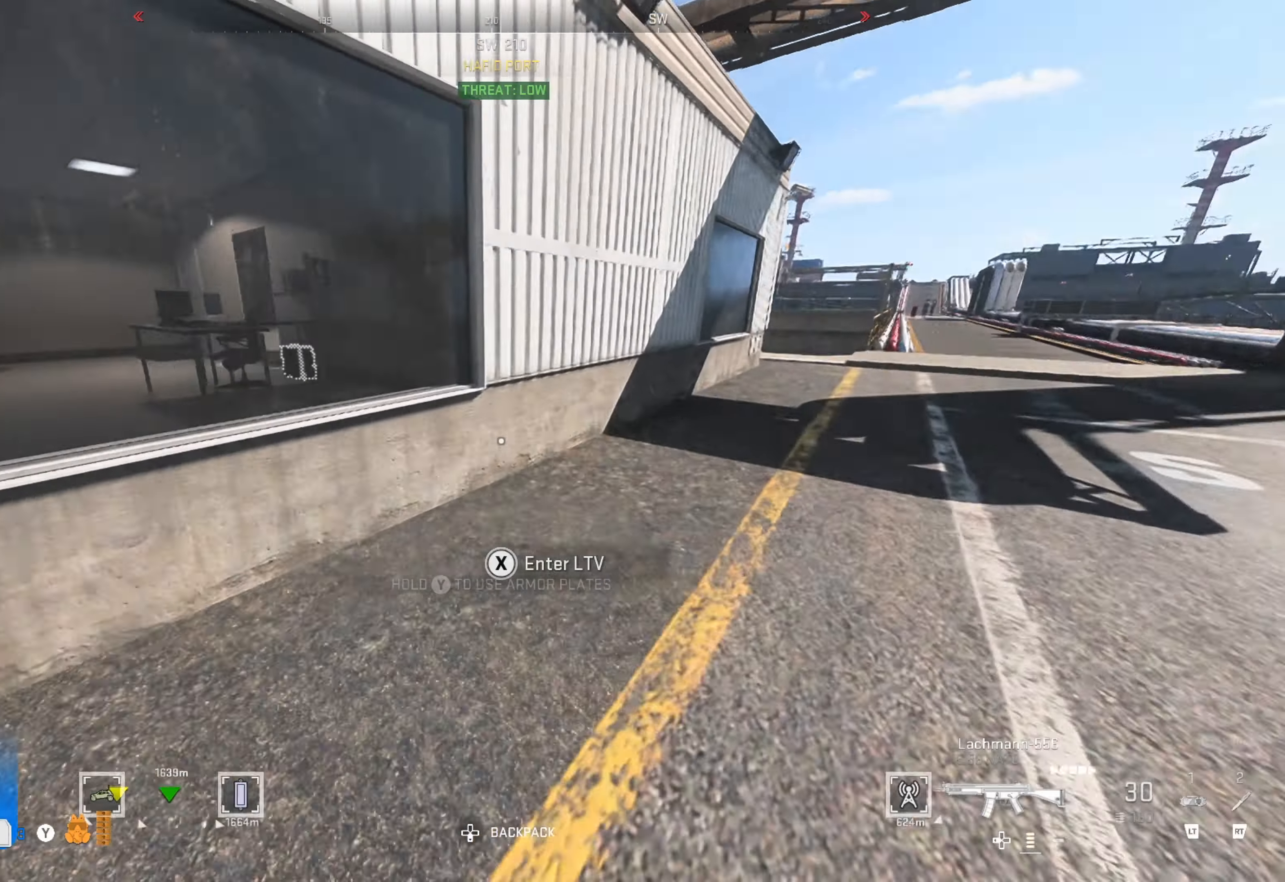
{"buttons": [], "left_stick": "up-left", "right_stick": "center", "events": [[117, "left_stick", "right"], [167, "right_stick", "center"], [217, "left_stick", "center"], [250, "right_stick", "left"], [317, "left_stick", "up-left"], [500, "right_stick", "center"]]}
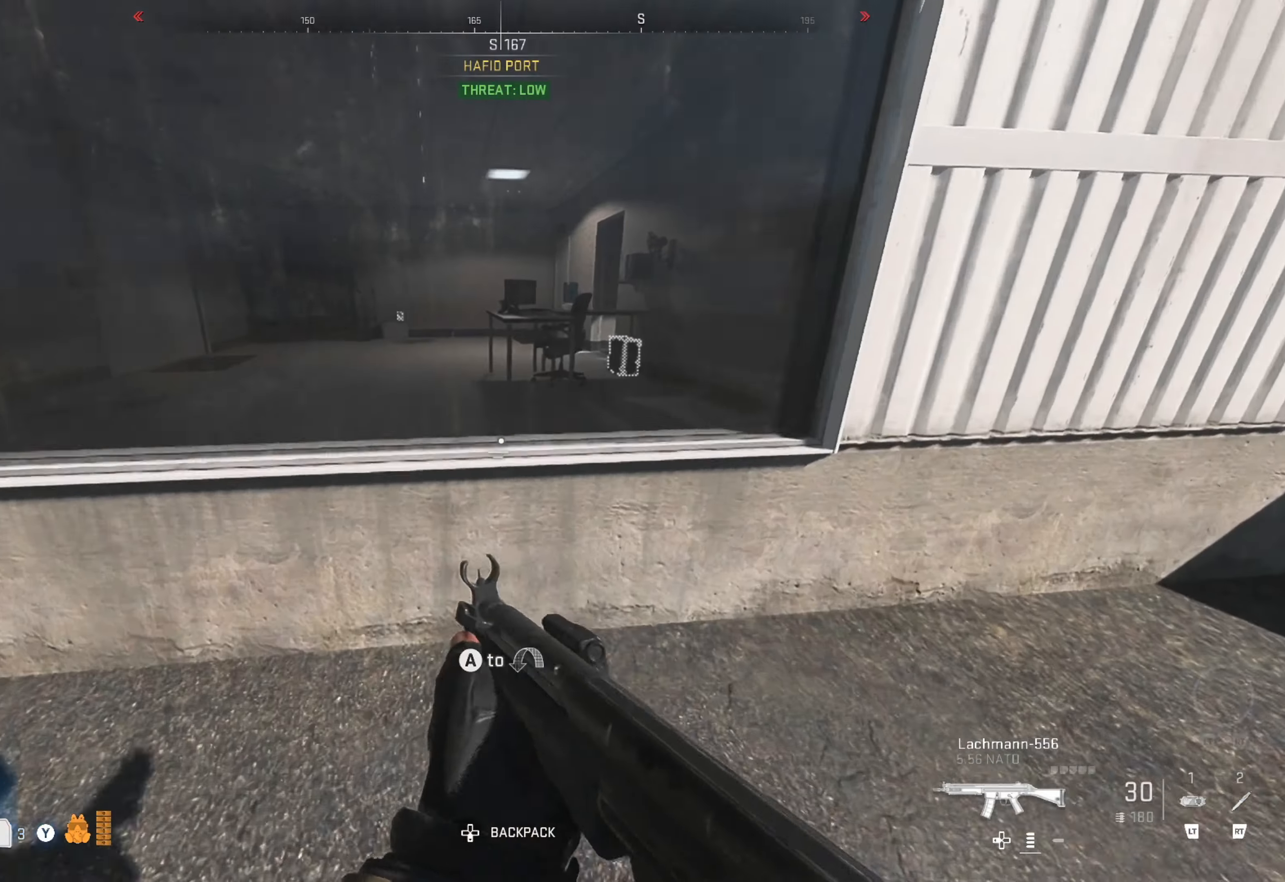
{"buttons": [], "left_stick": "up", "right_stick": "center", "events": [[150, "A", "down"], [200, "A", "up"], [433, "left_stick", "up"]]}
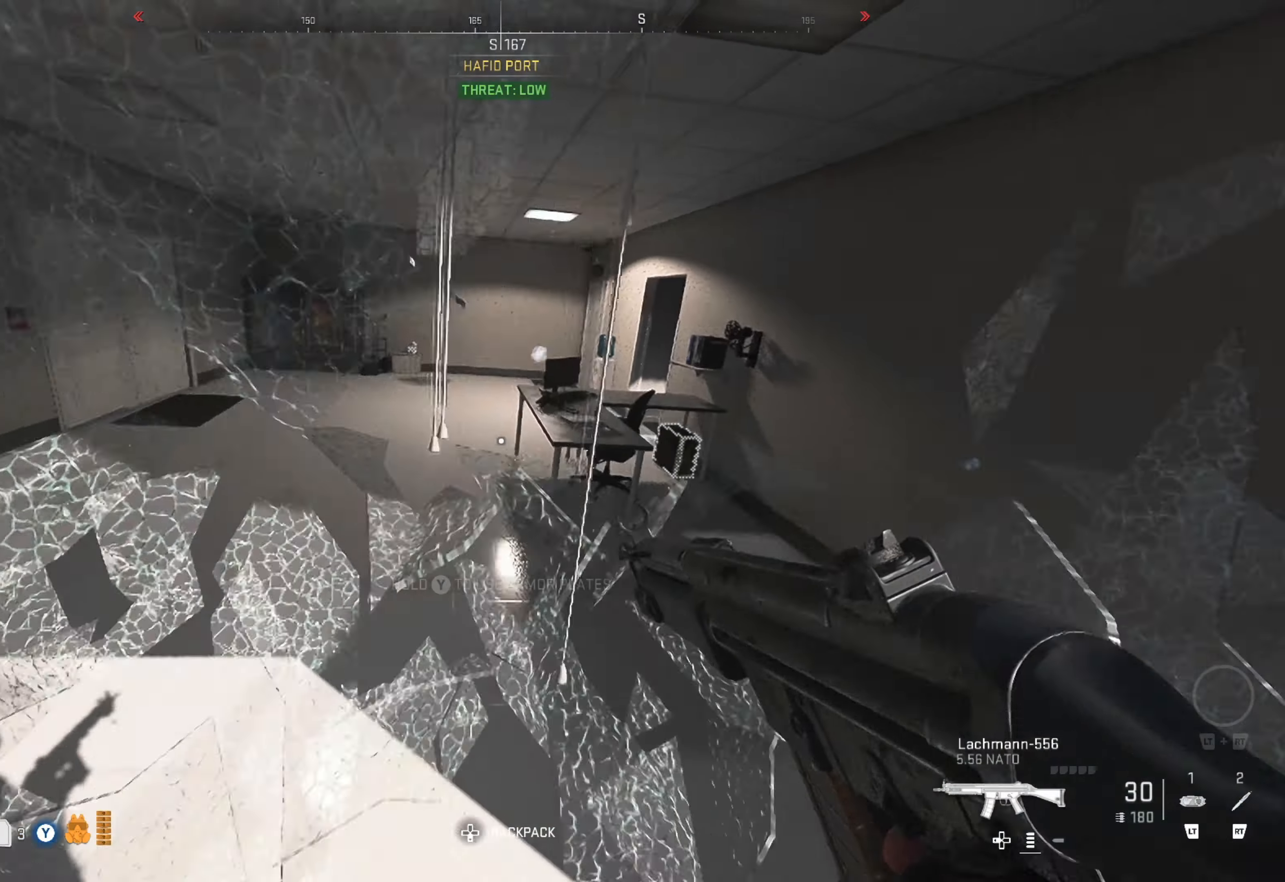
{"buttons": ["Y"], "left_stick": "up-left", "right_stick": "center", "events": [[217, "Y", "down"], [500, "left_stick", "up-left"]]}
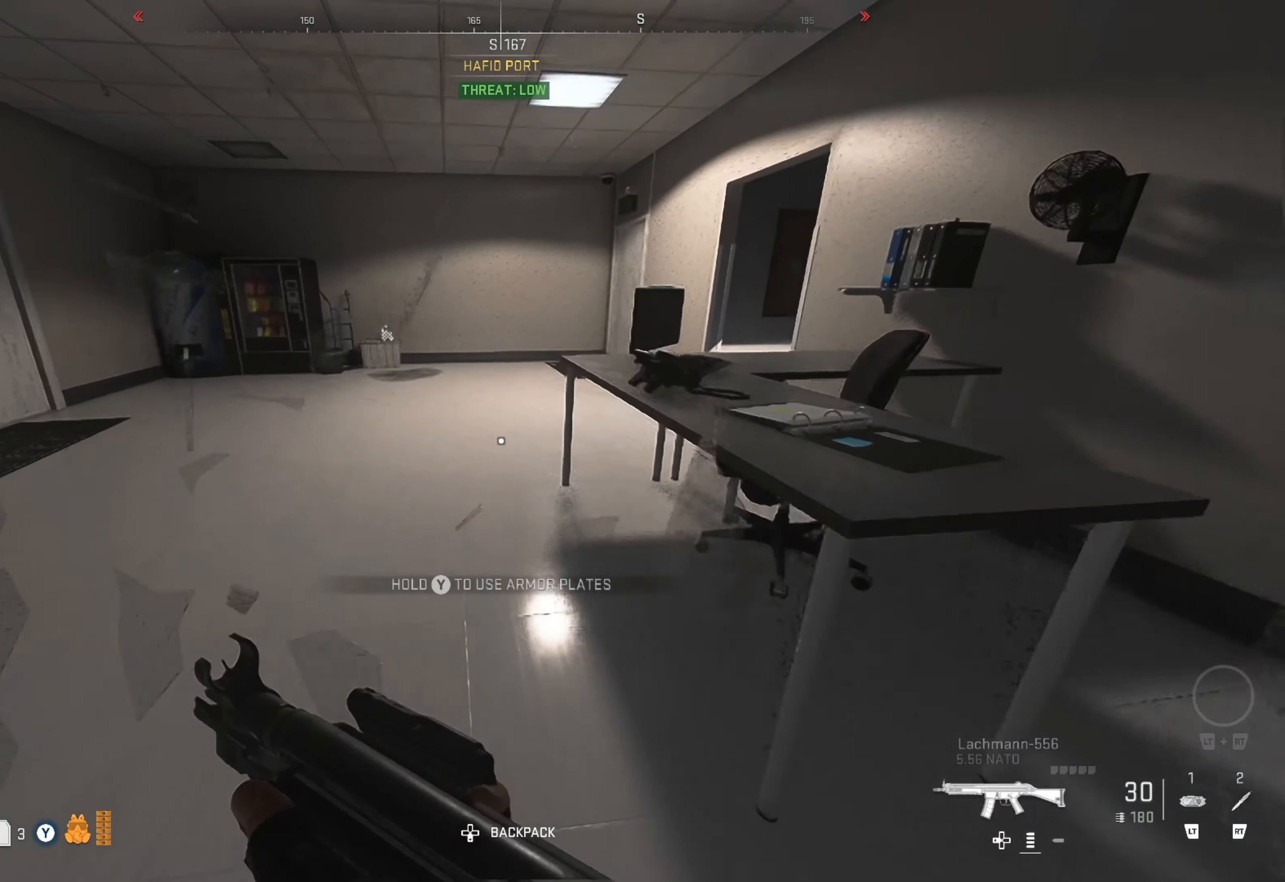
{"buttons": ["Y"], "left_stick": "up-right", "right_stick": "center", "events": [[267, "left_stick", "up"], [367, "left_stick", "up-right"]]}
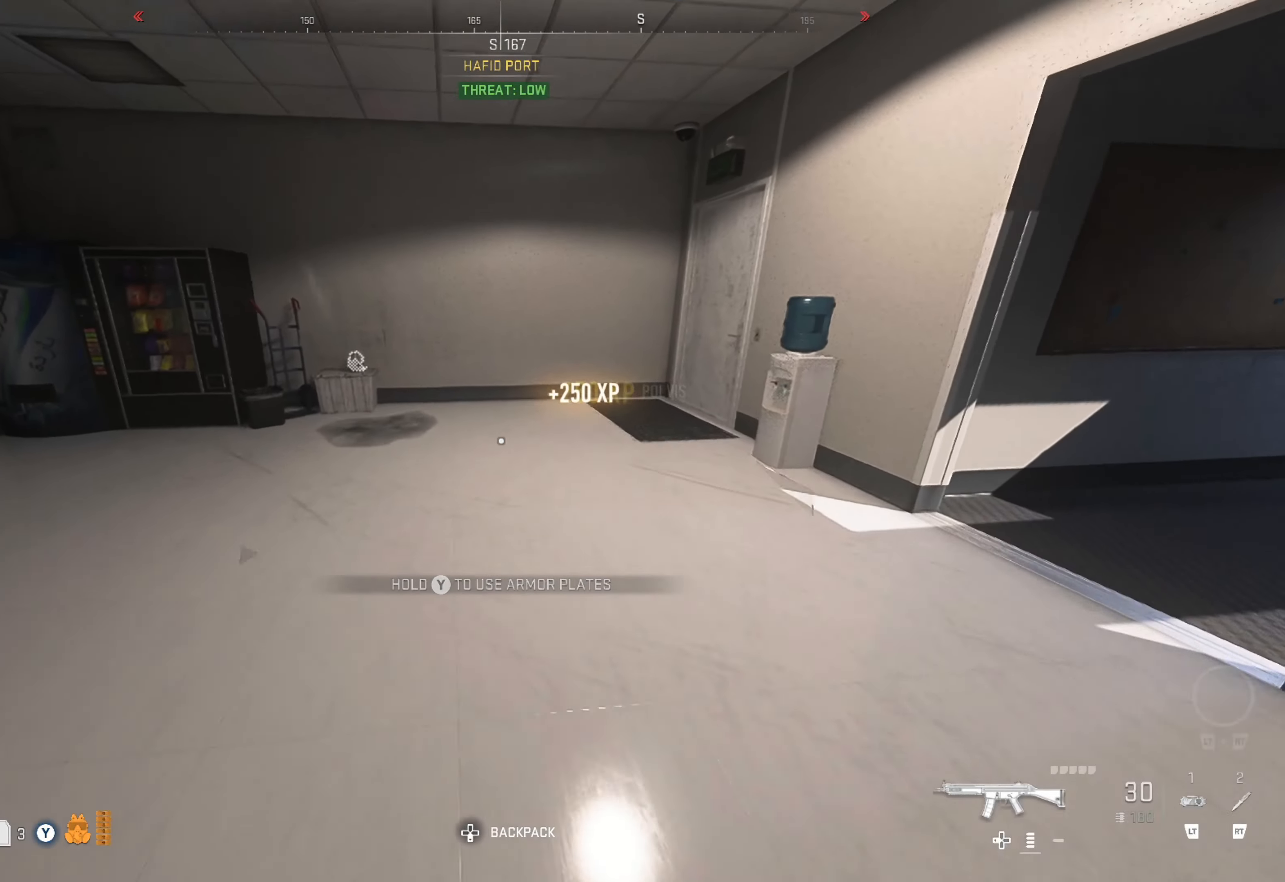
{"buttons": [], "left_stick": "center", "right_stick": "center", "events": [[33, "Y", "up"], [167, "right_stick", "right"], [267, "left_stick", "center"], [417, "right_stick", "center"]]}
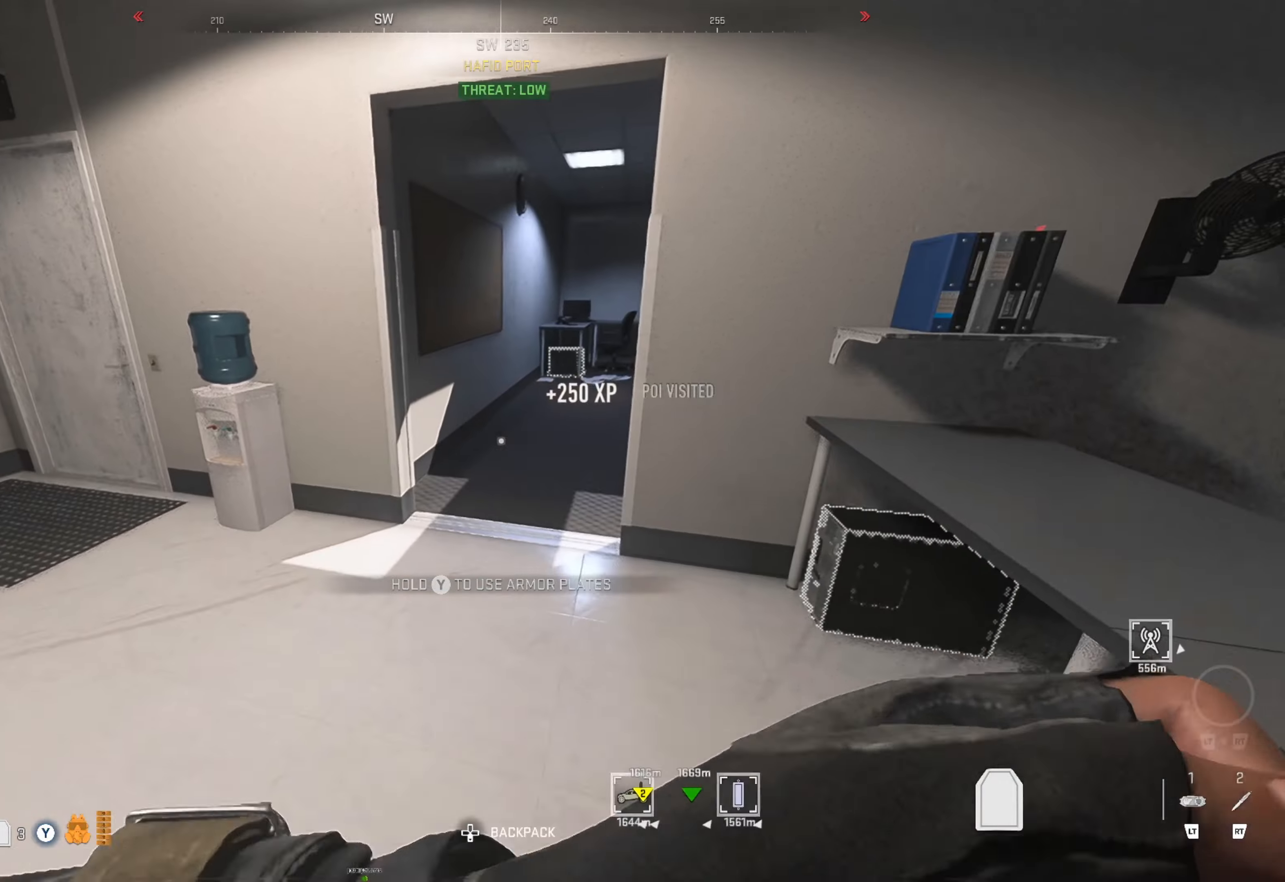
{"buttons": [], "left_stick": "center", "right_stick": "center", "events": [[67, "DPAD_DOWN", "down"], [117, "DPAD_DOWN", "up"]]}
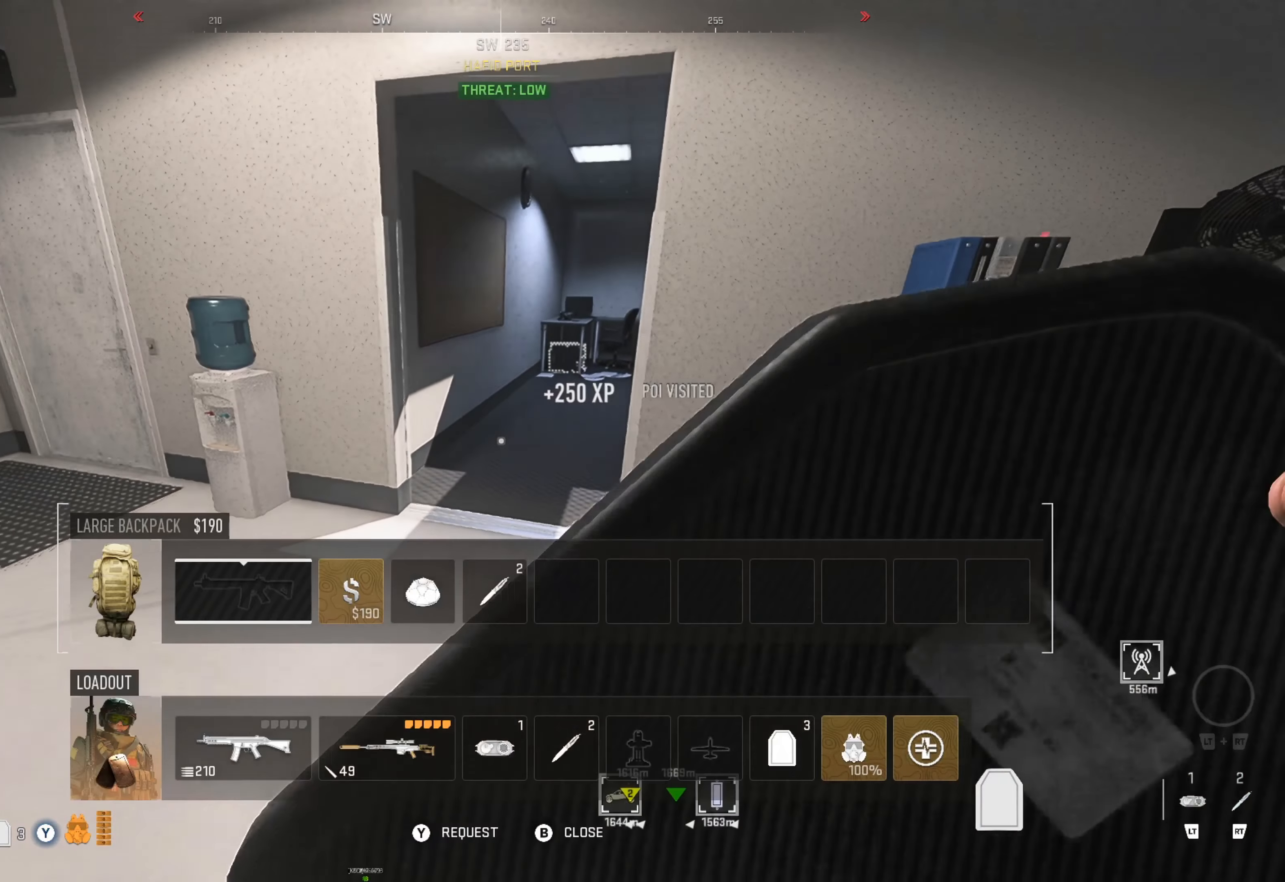
{"buttons": [], "left_stick": "center", "right_stick": "left", "events": [[250, "B", "down"], [300, "B", "up"], [434, "right_stick", "left"]]}
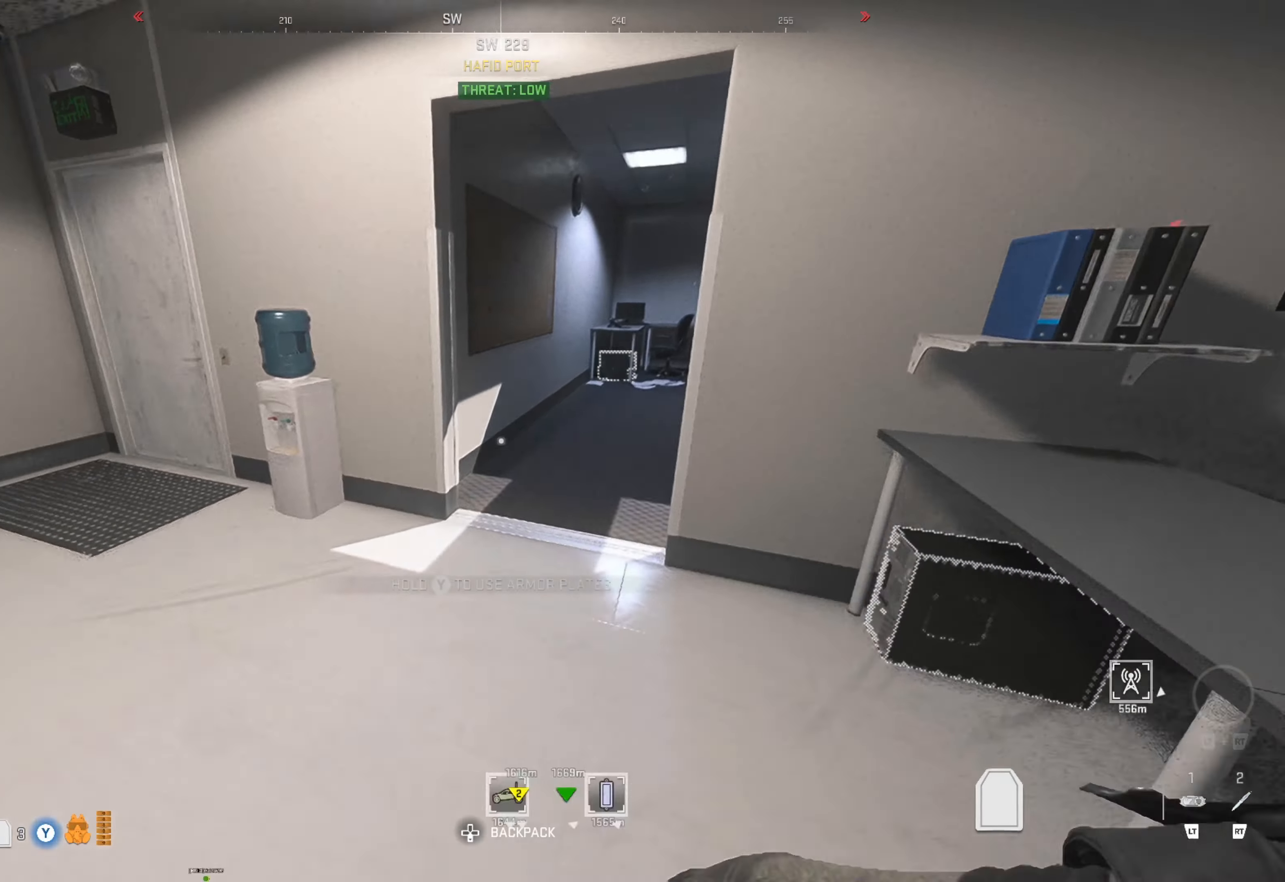
{"buttons": [], "left_stick": "up", "right_stick": "left", "events": [[234, "left_stick", "up"], [234, "right_stick", "center"], [334, "right_stick", "left"]]}
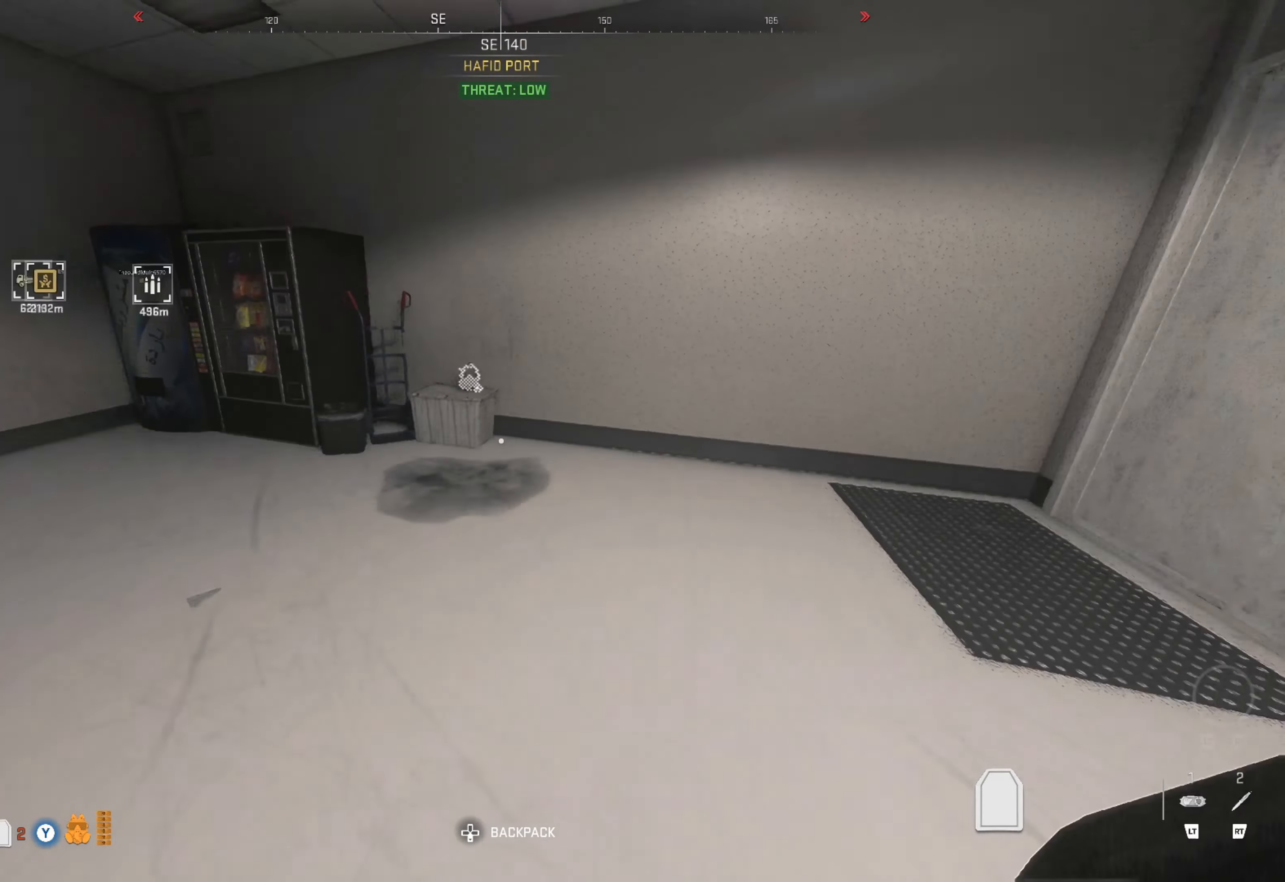
{"buttons": [], "left_stick": "up-left", "right_stick": "left", "events": [[17, "left_stick", "up-left"], [34, "right_stick", "center"], [100, "right_stick", "left"], [234, "left_stick", "center"], [317, "right_stick", "center"], [384, "right_stick", "left"], [417, "left_stick", "up-left"]]}